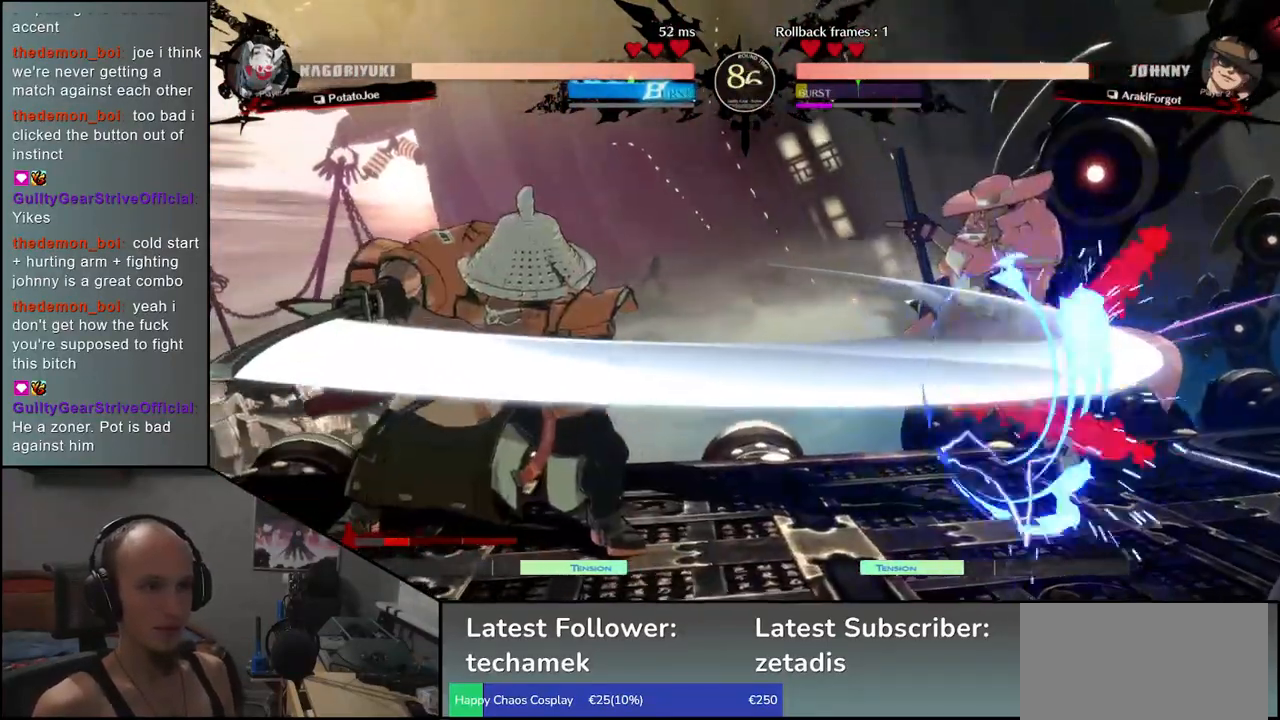
Gameplay with a controller (arcade stick); each line is a JSON object with the inputs held at the frame after it. "events" lists button and stick changes between this image and that frame as [ms after this image, input, new state], when the widget could be followed in between. Not read: L3 R3.
{"buttons": [], "left_stick": "center", "events": []}
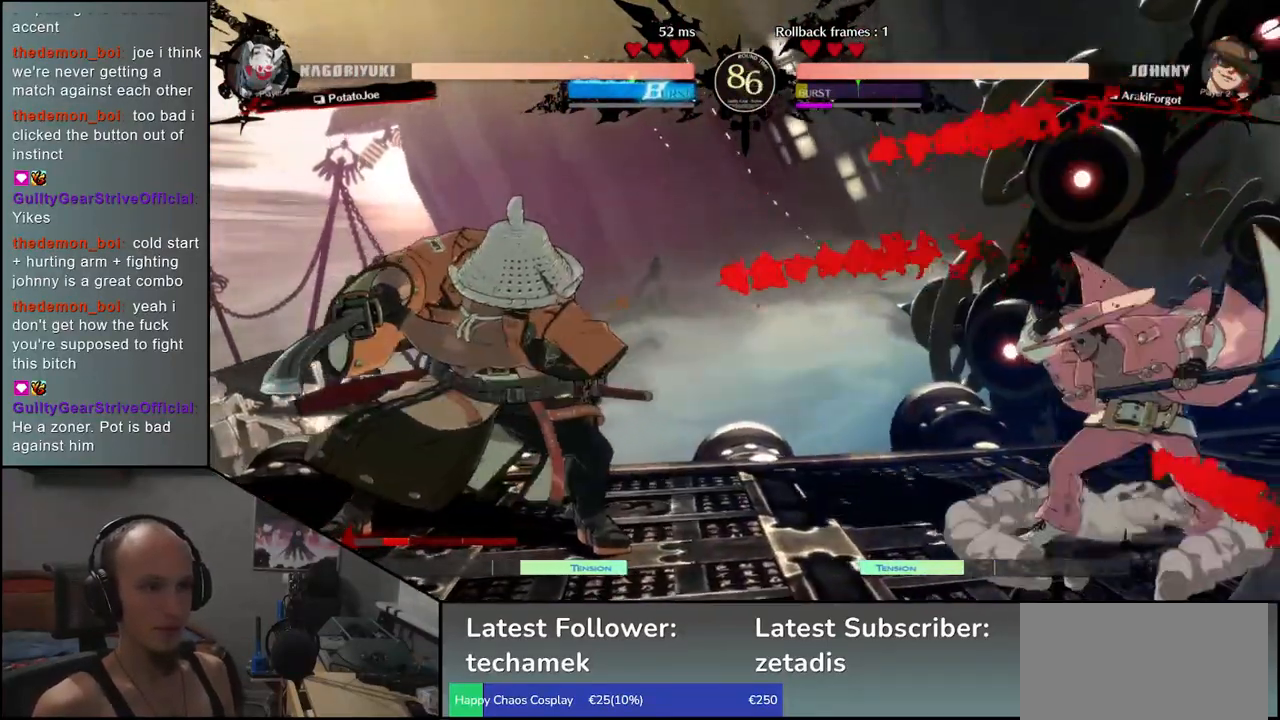
{"buttons": [], "left_stick": "center", "events": [[117, "L1", "down"], [217, "L1", "up"], [333, "L1", "down"], [417, "L1", "up"]]}
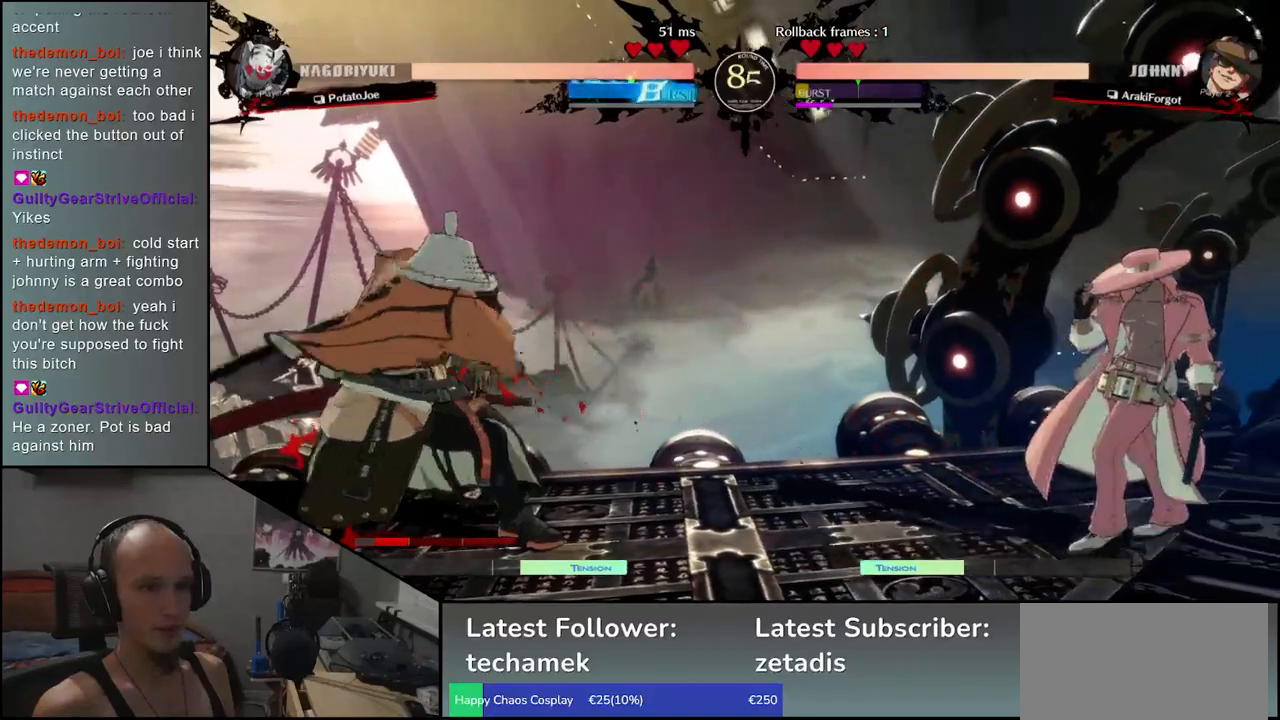
{"buttons": [], "left_stick": "left", "events": [[17, "L1", "down"], [117, "L1", "up"], [483, "left_stick", "left"]]}
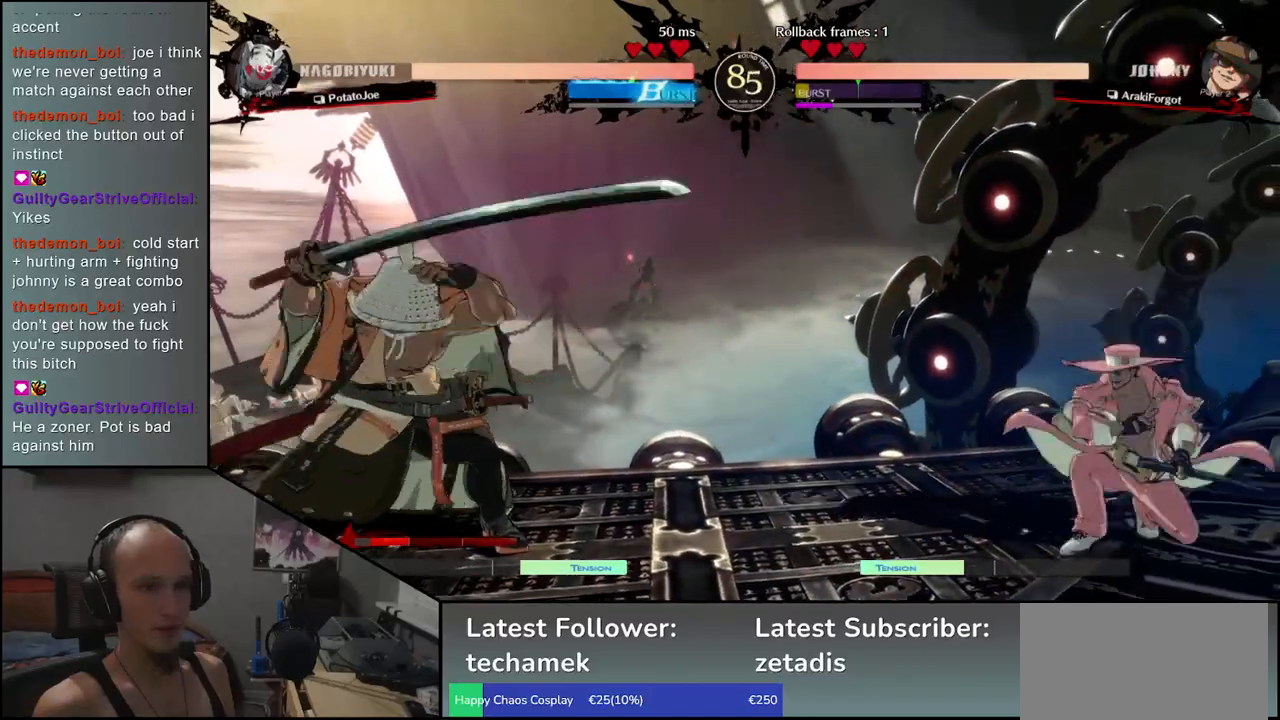
{"buttons": [], "left_stick": "left", "events": []}
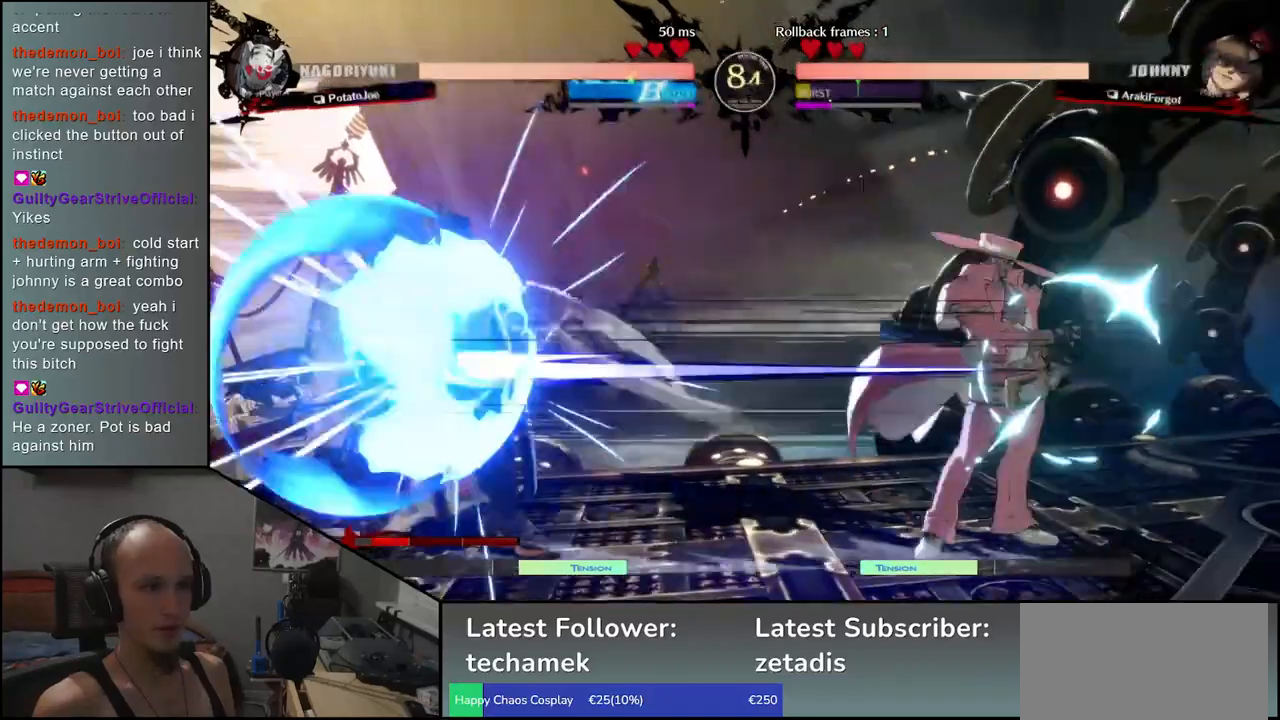
{"buttons": ["L1"], "left_stick": "center", "events": [[67, "left_stick", "center"], [150, "L1", "down"], [267, "L1", "up"], [450, "L1", "down"]]}
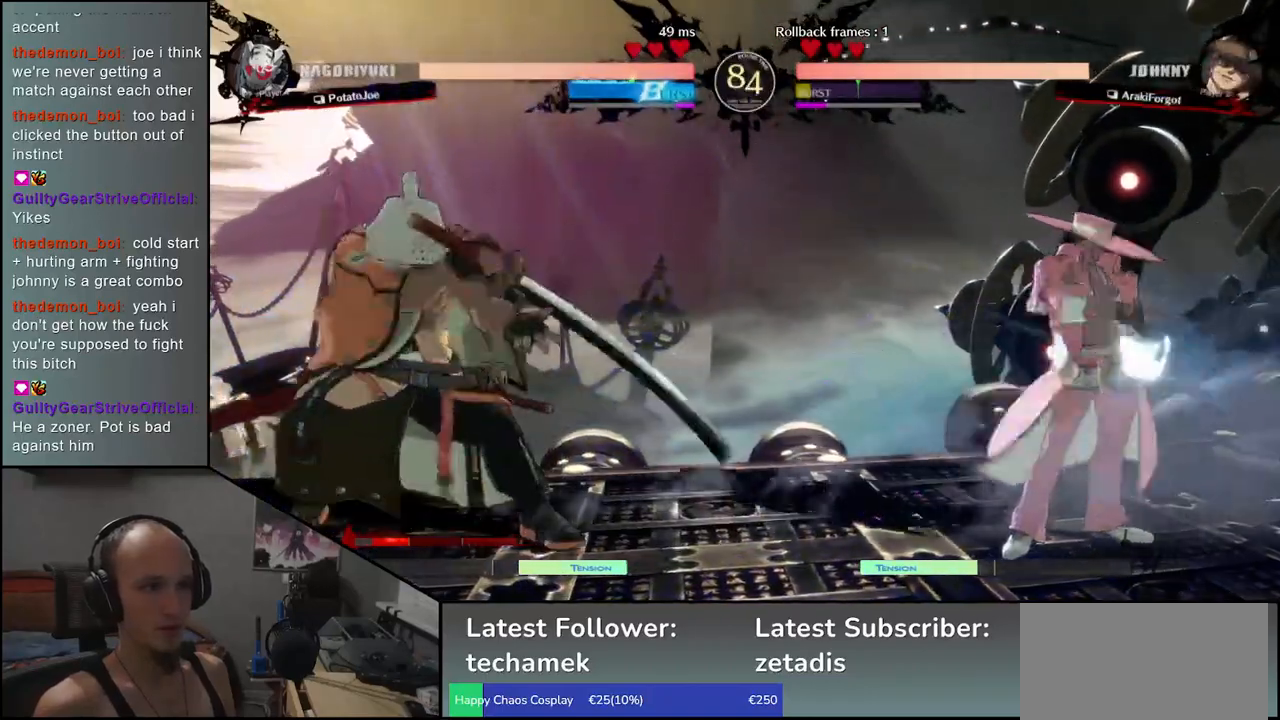
{"buttons": [], "left_stick": "center", "events": [[33, "L1", "up"], [167, "L1", "down"], [233, "L1", "up"]]}
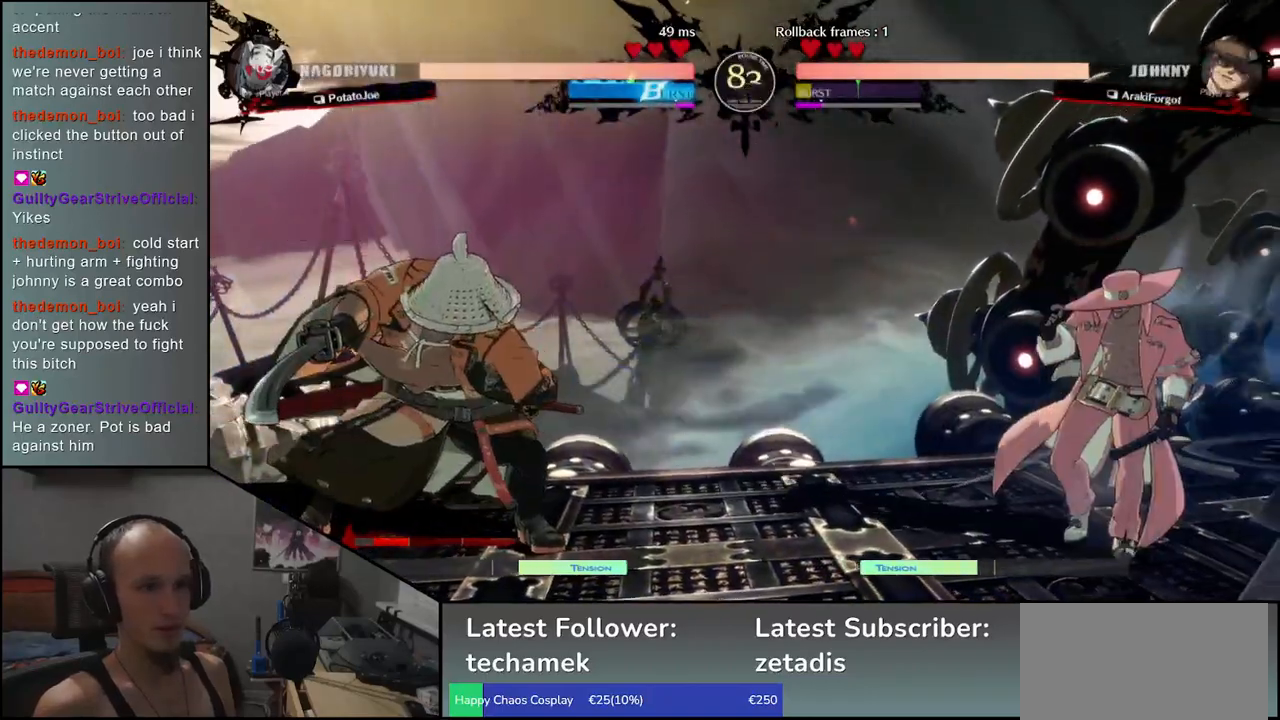
{"buttons": [], "left_stick": "left", "events": [[33, "left_stick", "left"]]}
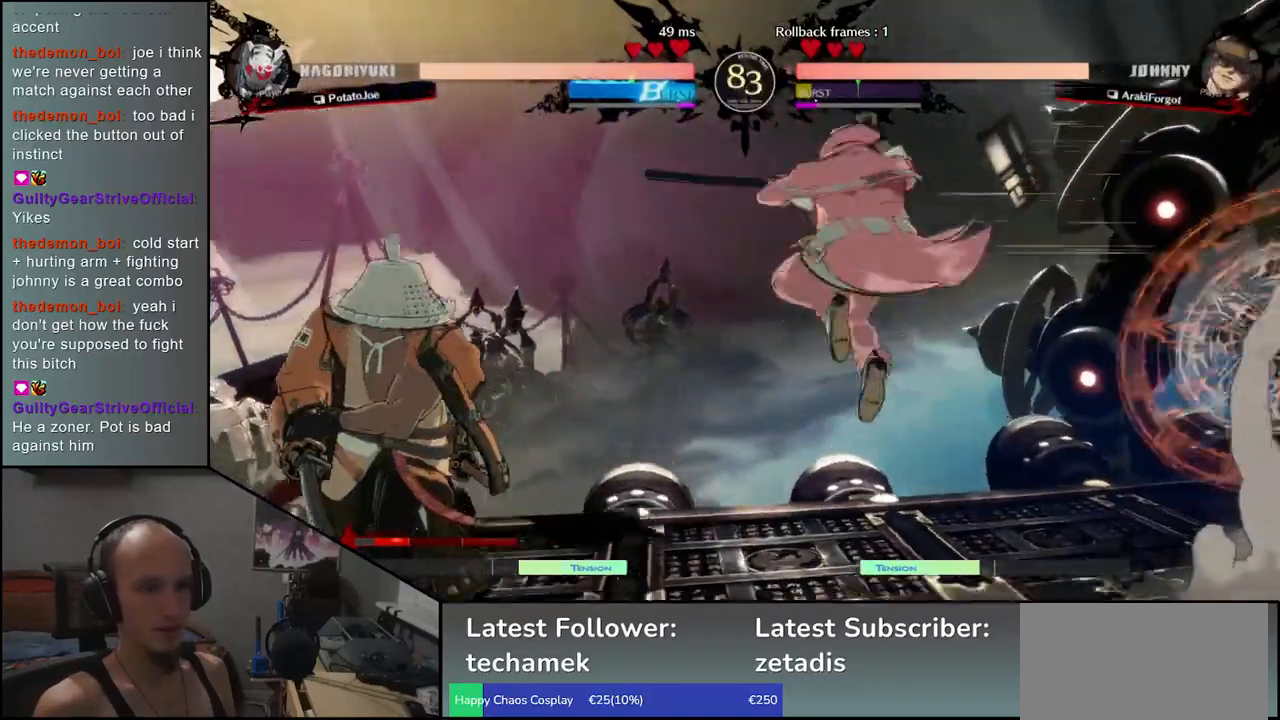
{"buttons": [], "left_stick": "down-left", "events": [[350, "left_stick", "down-left"]]}
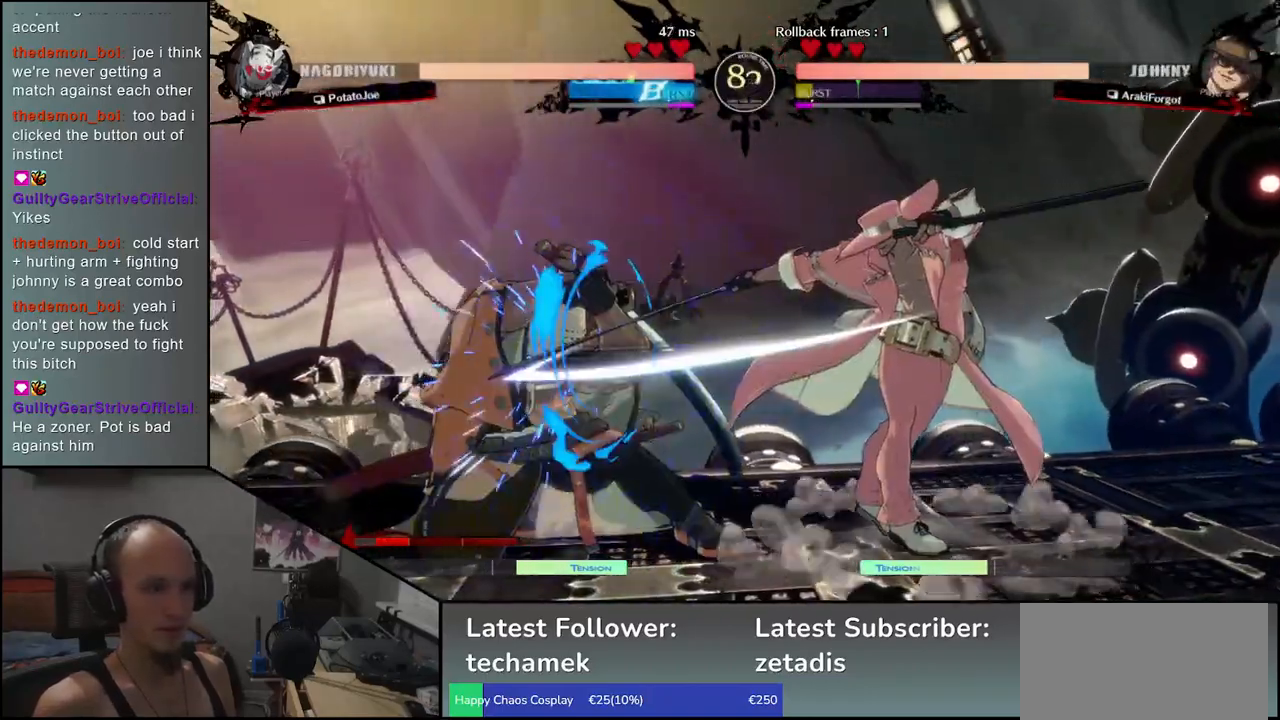
{"buttons": [], "left_stick": "left", "events": [[467, "left_stick", "left"]]}
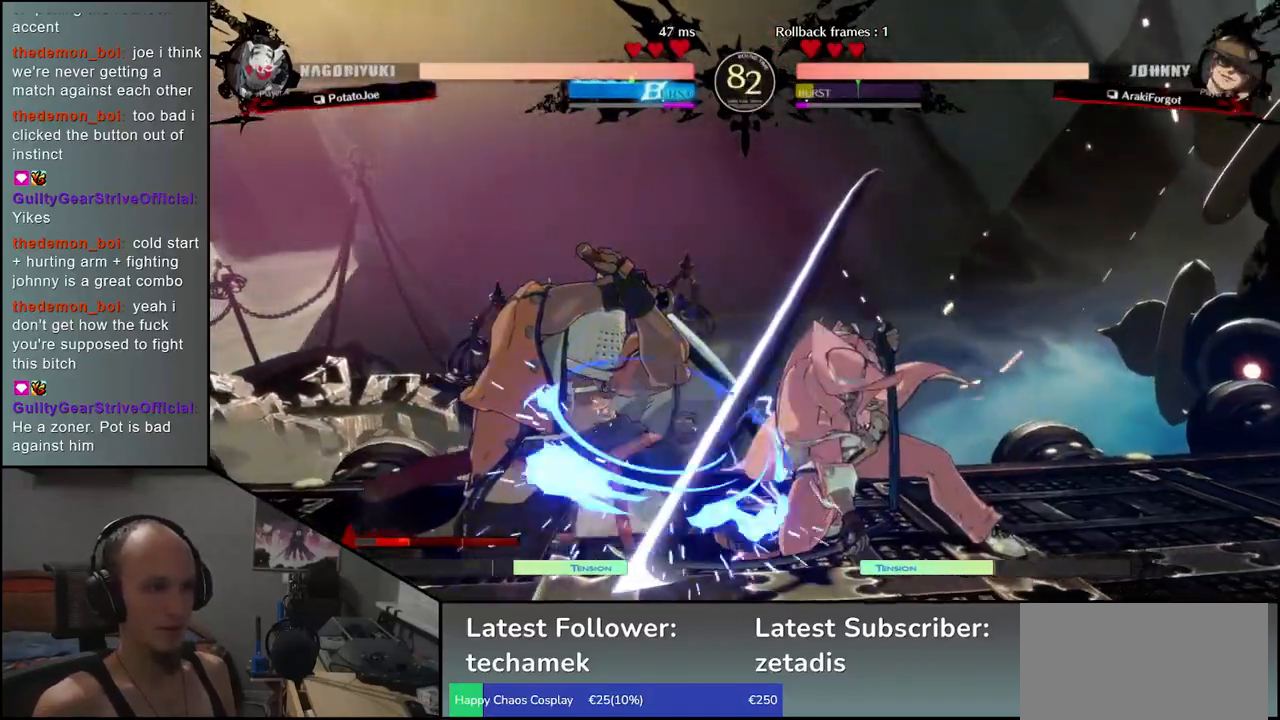
{"buttons": [], "left_stick": "left", "events": []}
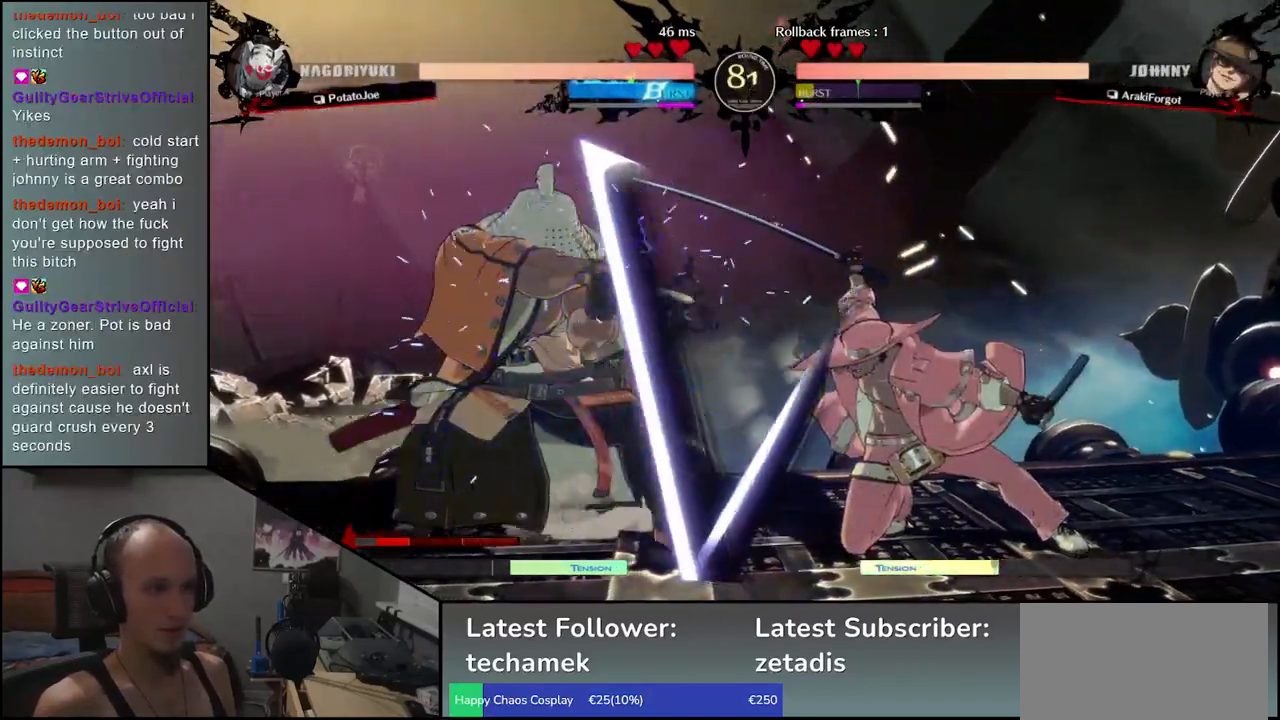
{"buttons": ["SQUARE"], "left_stick": "right", "events": [[200, "left_stick", "down"], [267, "SQUARE", "down"], [283, "left_stick", "right"]]}
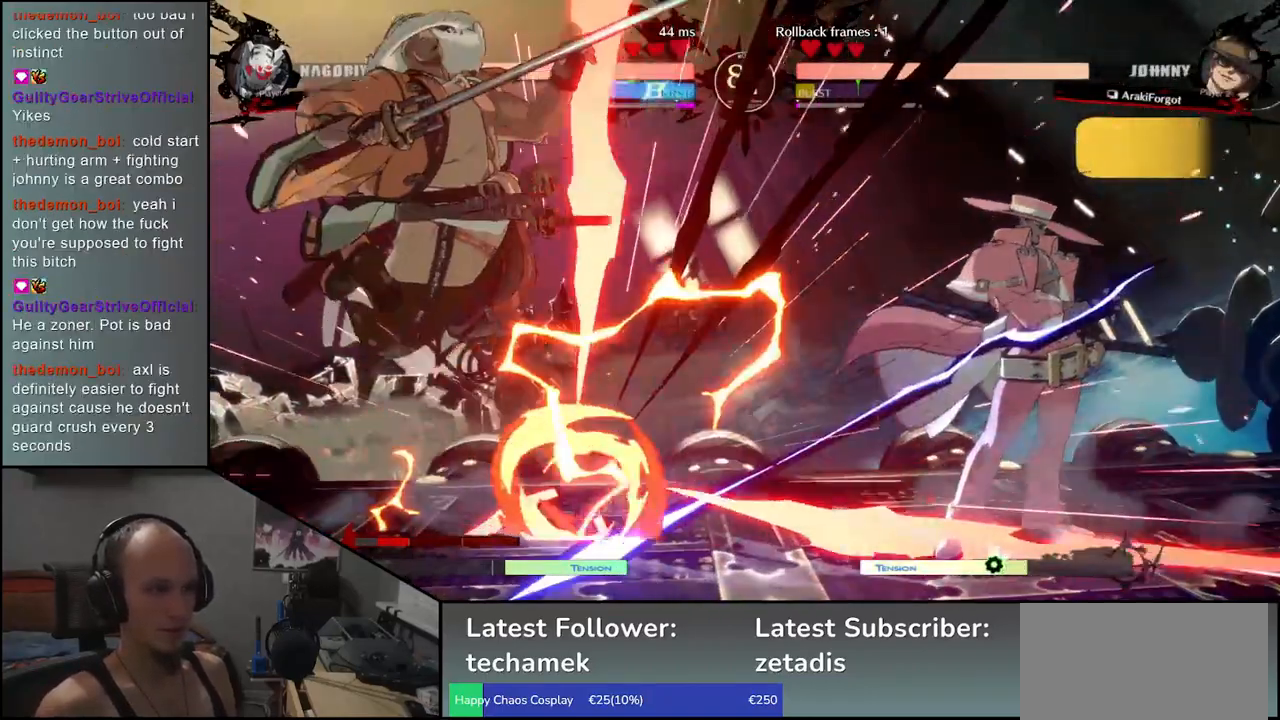
{"buttons": [], "left_stick": "left", "events": [[150, "SQUARE", "up"], [200, "left_stick", "left"]]}
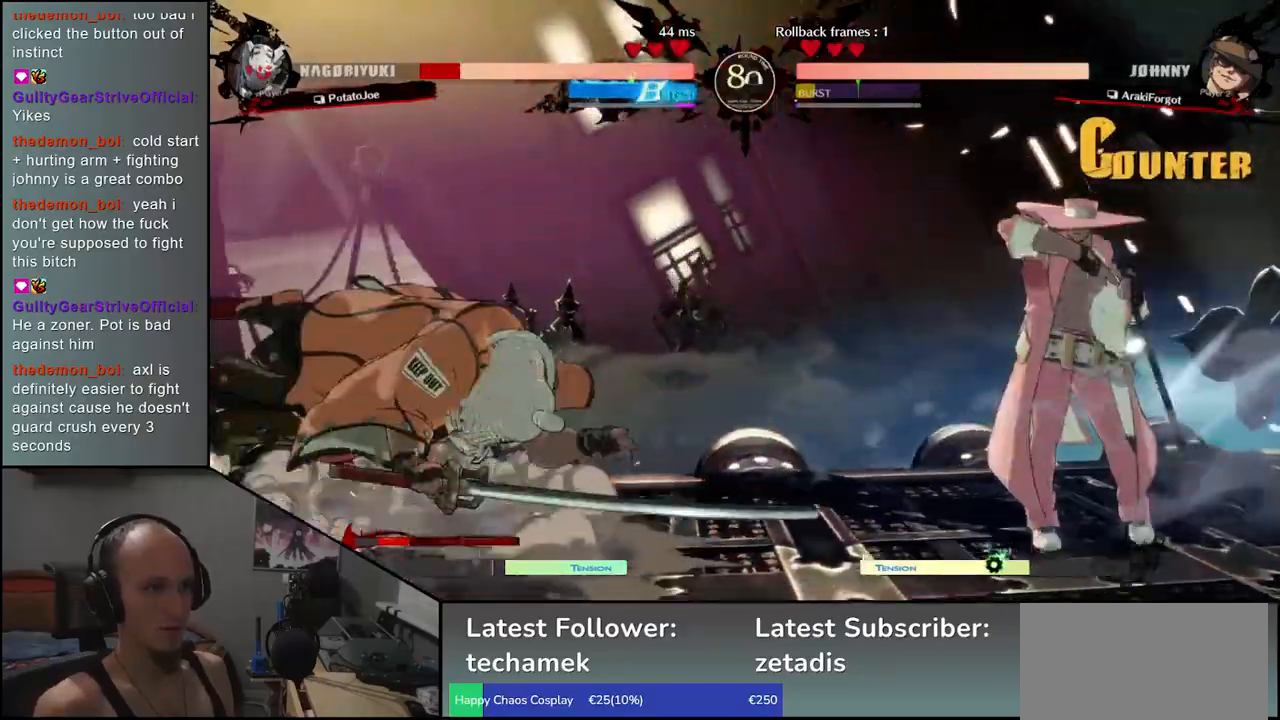
{"buttons": [], "left_stick": "left", "events": []}
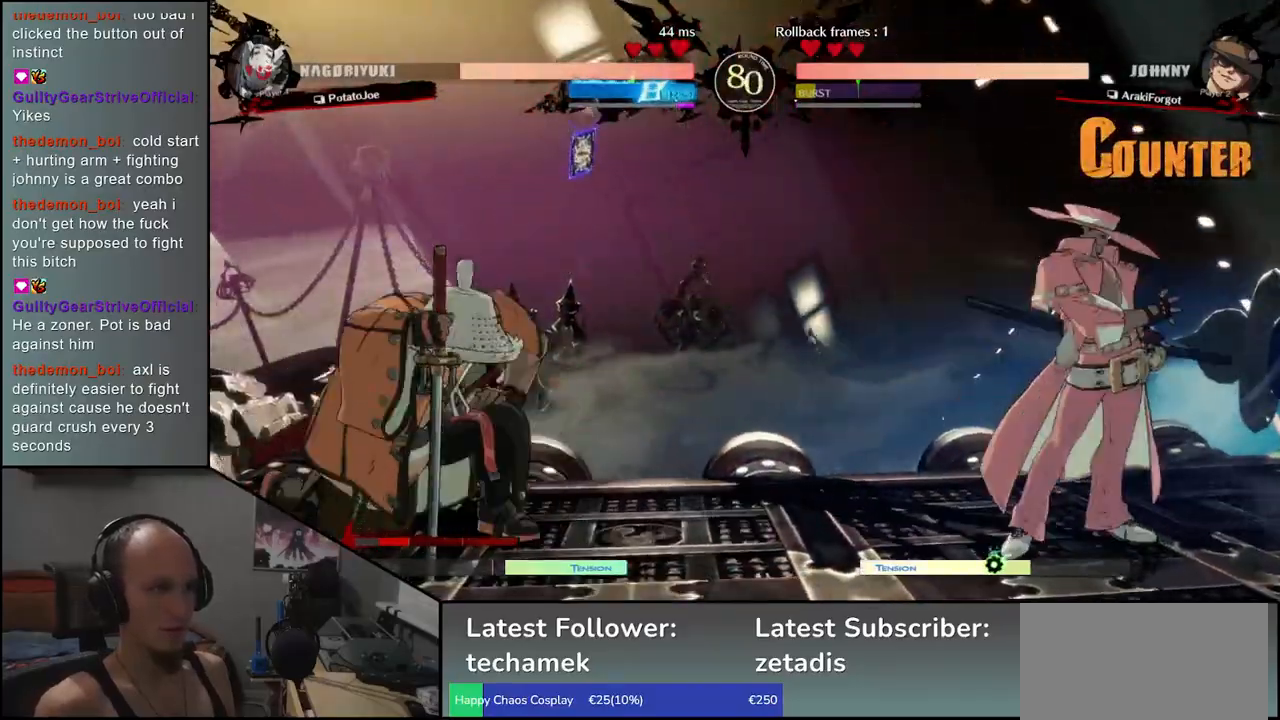
{"buttons": ["SQUARE"], "left_stick": "right", "events": [[233, "left_stick", "down"], [267, "SQUARE", "down"], [283, "left_stick", "right"]]}
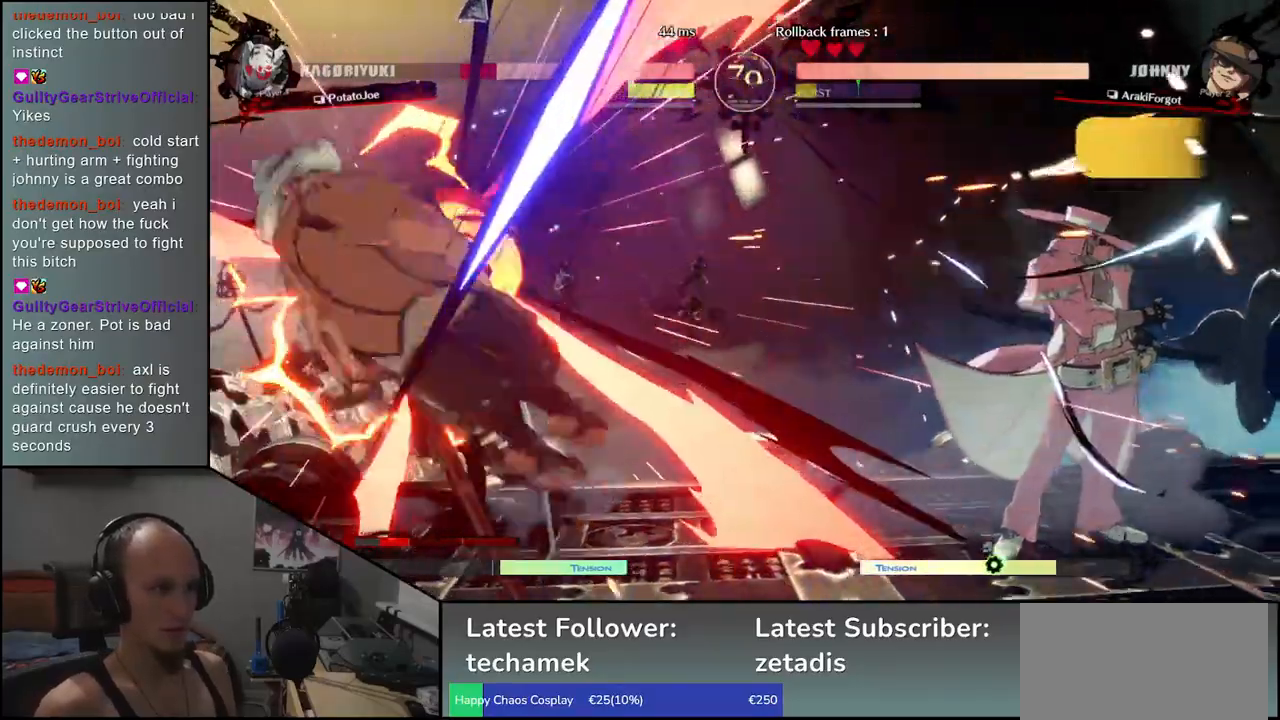
{"buttons": [], "left_stick": "left", "events": [[283, "SQUARE", "up"], [333, "left_stick", "left"]]}
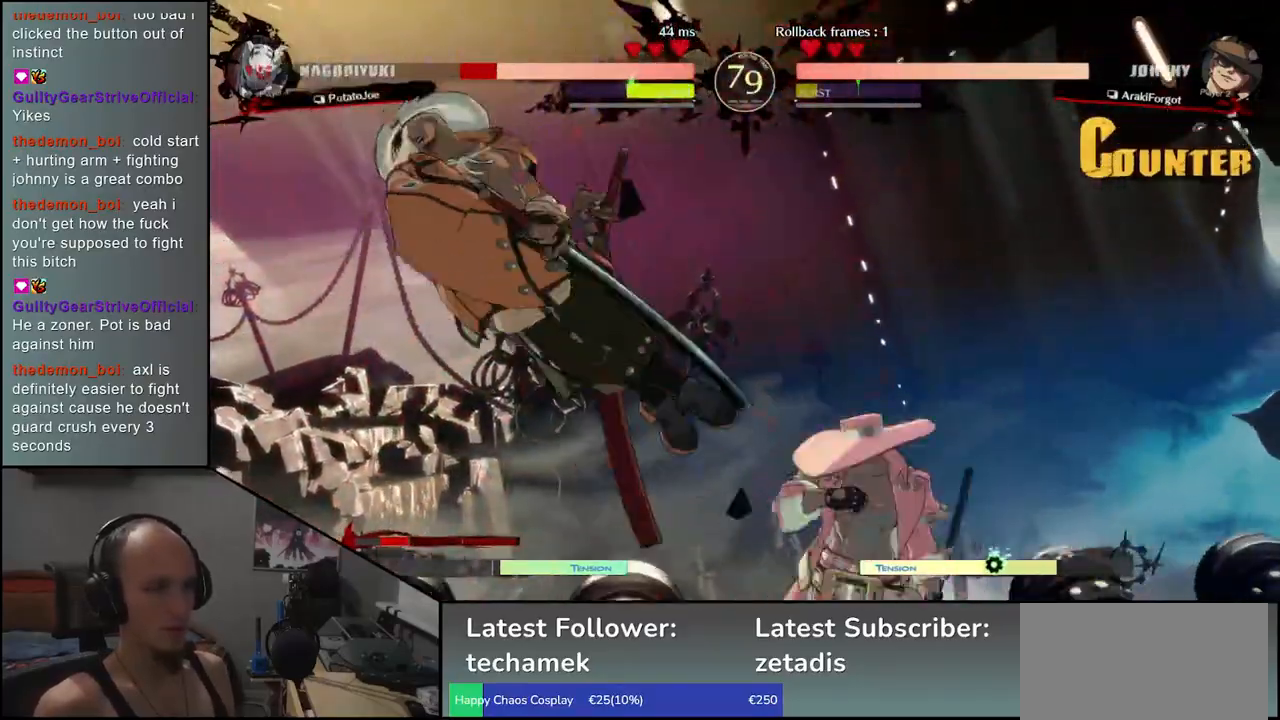
{"buttons": [], "left_stick": "left", "events": []}
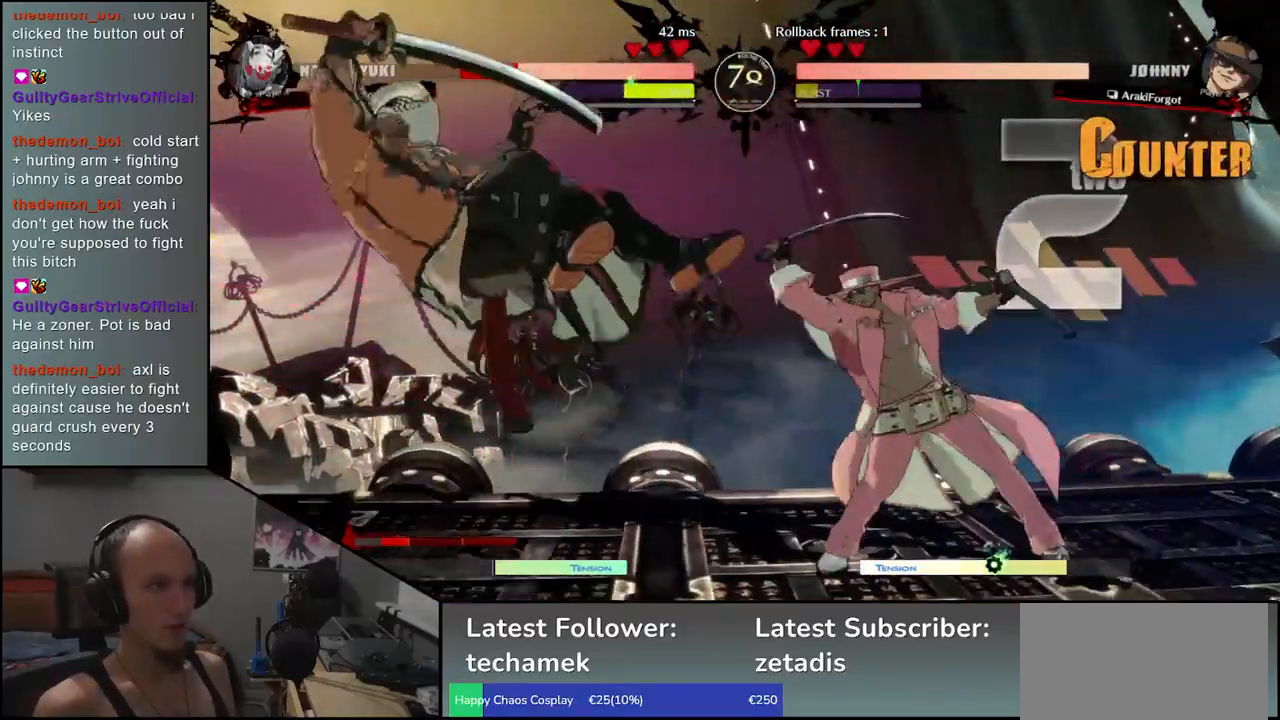
{"buttons": [], "left_stick": "left", "events": []}
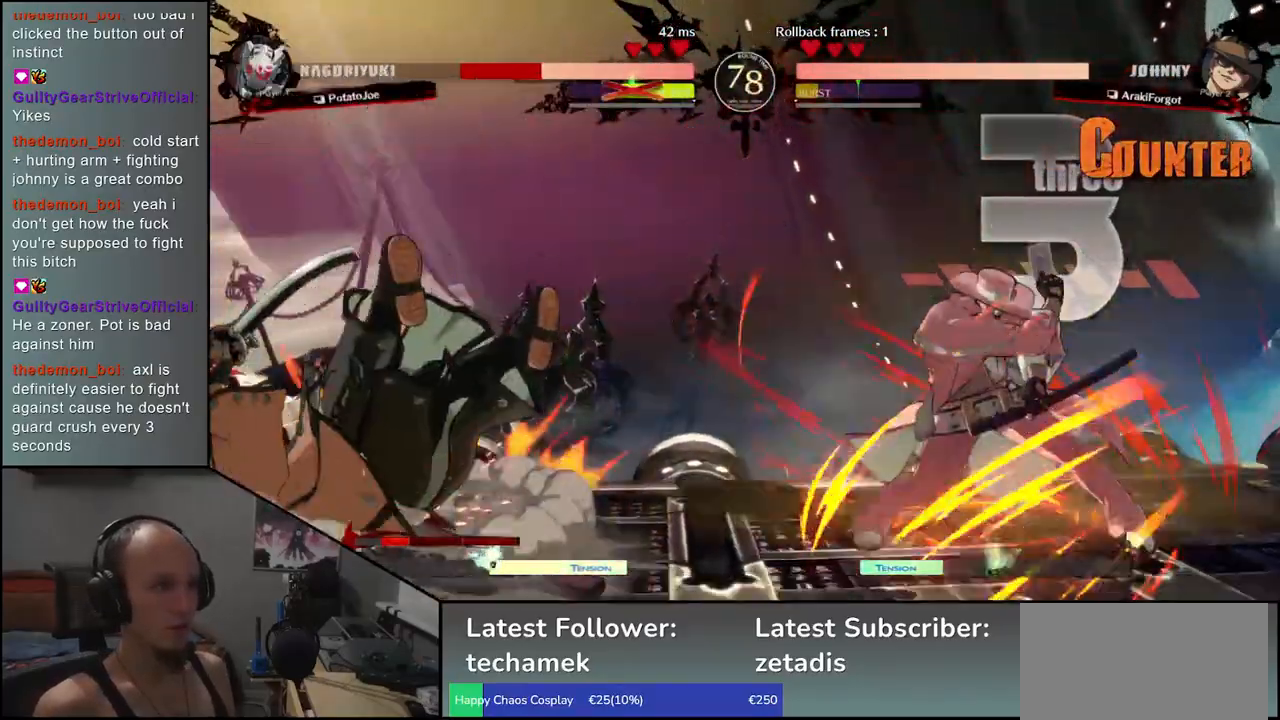
{"buttons": [], "left_stick": "left", "events": []}
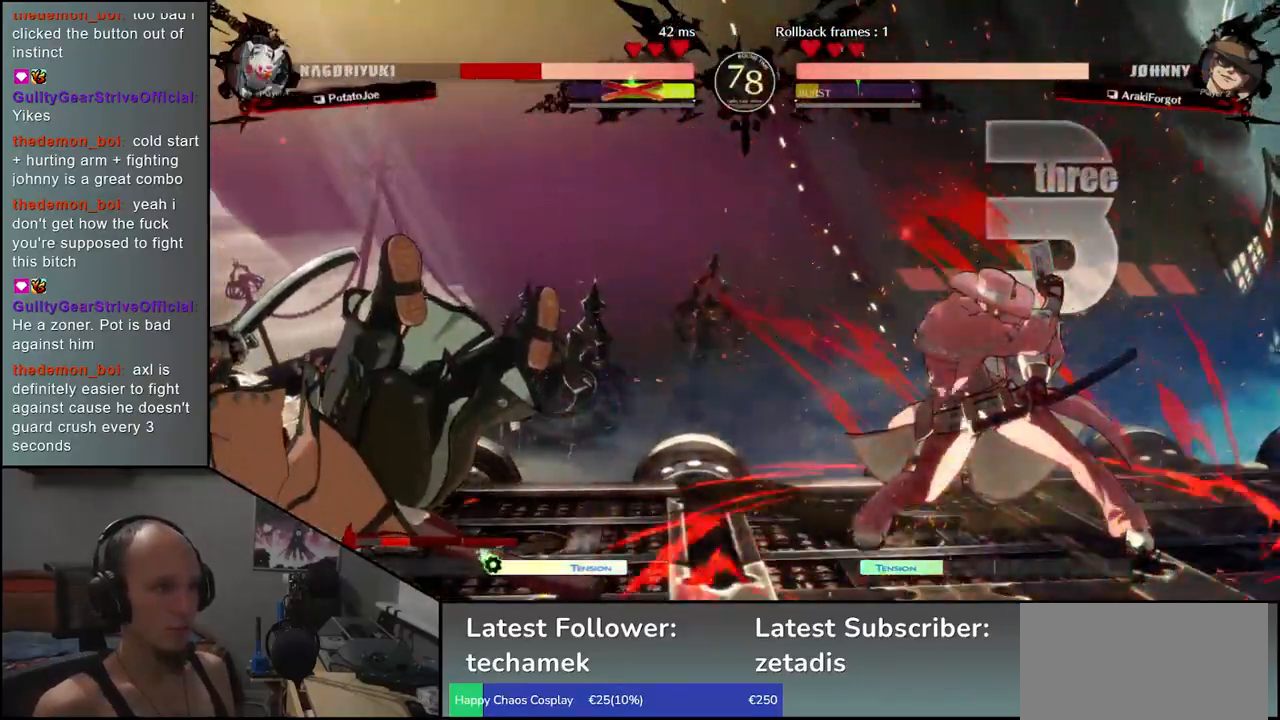
{"buttons": [], "left_stick": "left", "events": []}
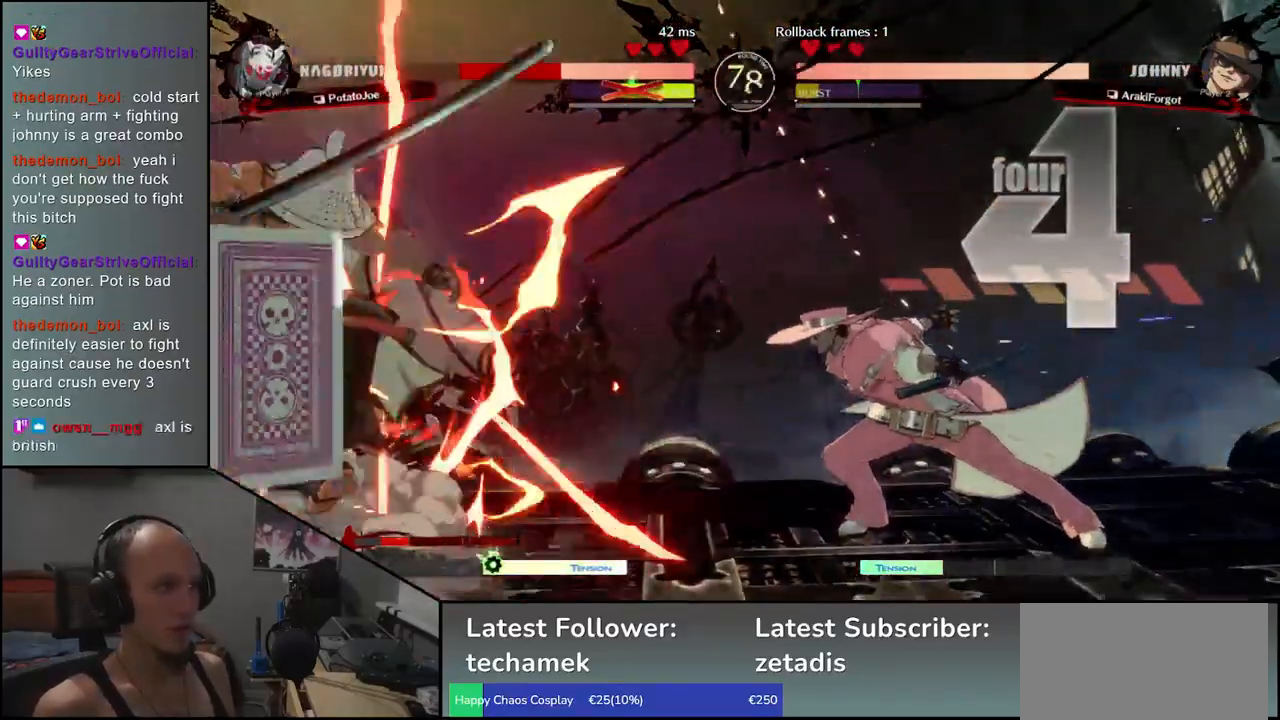
{"buttons": [], "left_stick": "left", "events": []}
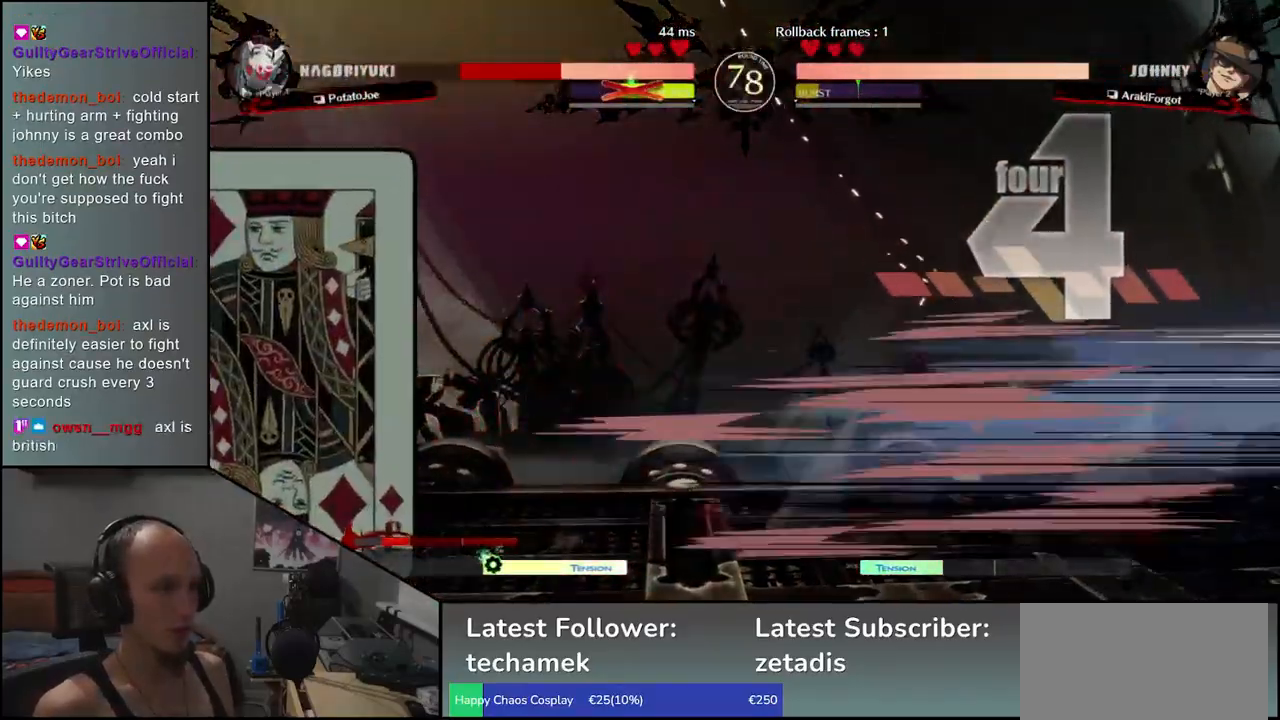
{"buttons": [], "left_stick": "left", "events": []}
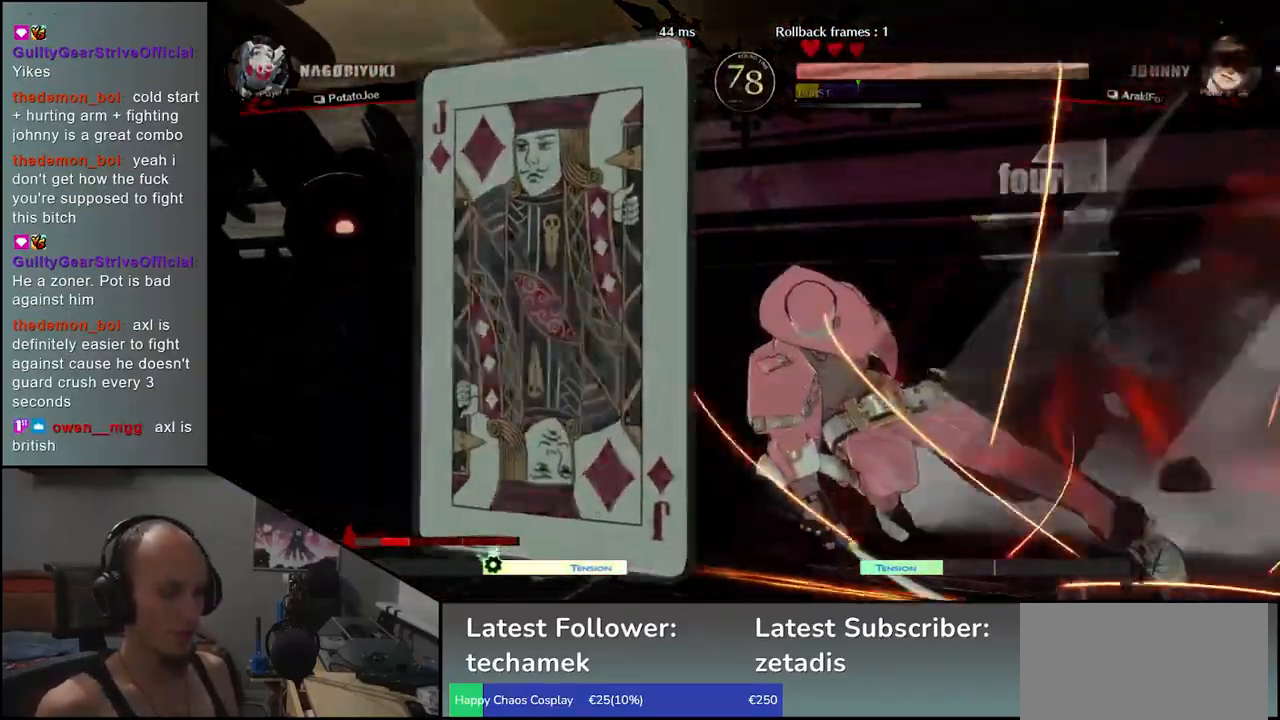
{"buttons": [], "left_stick": "left", "events": []}
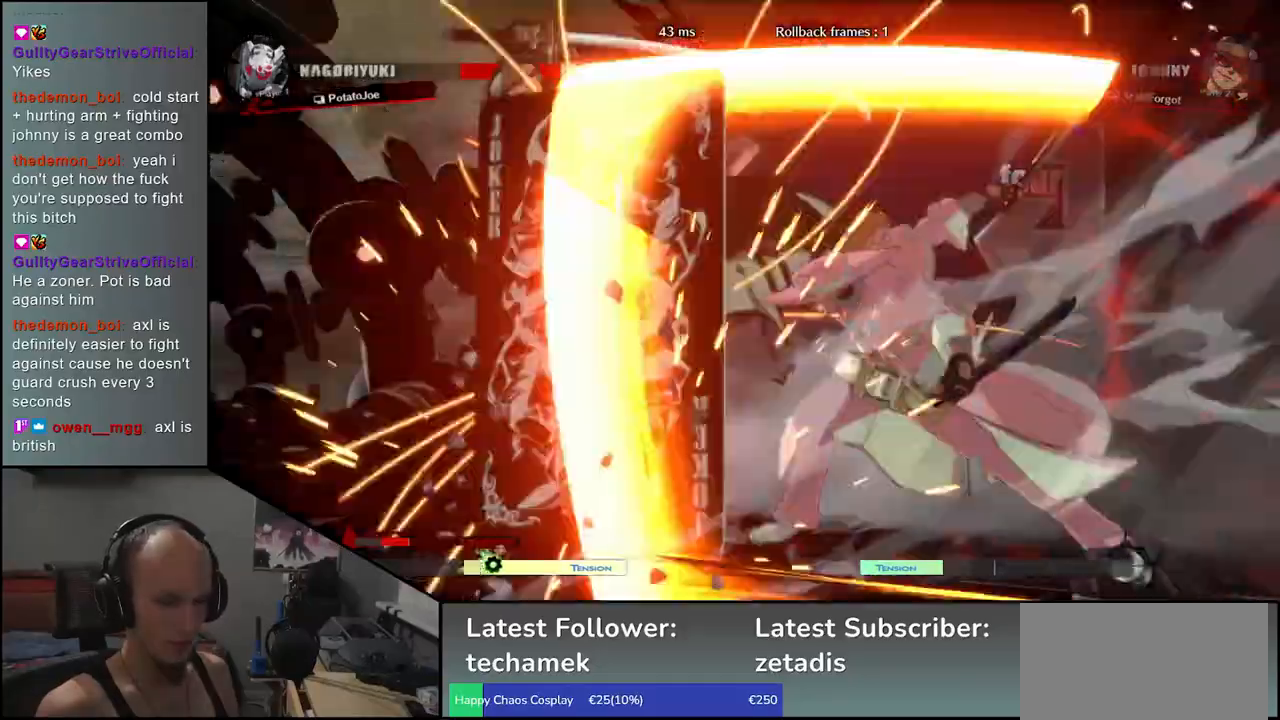
{"buttons": [], "left_stick": "left", "events": []}
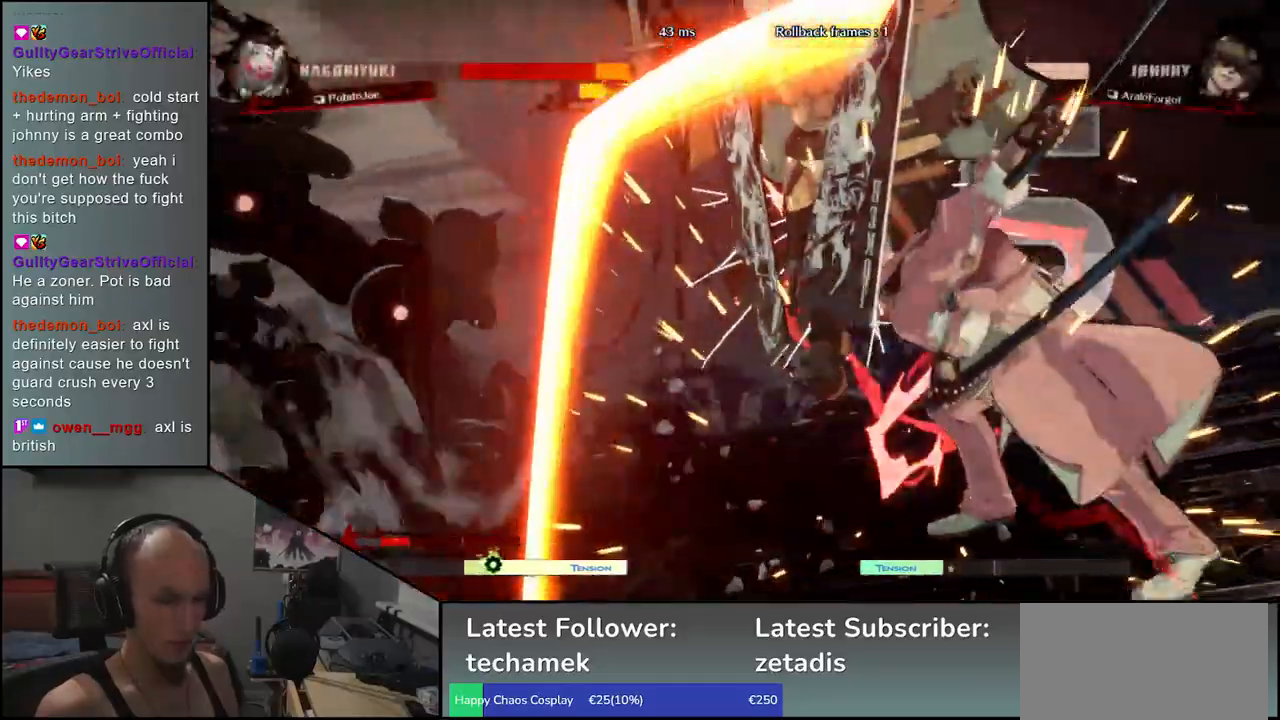
{"buttons": [], "left_stick": "left", "events": []}
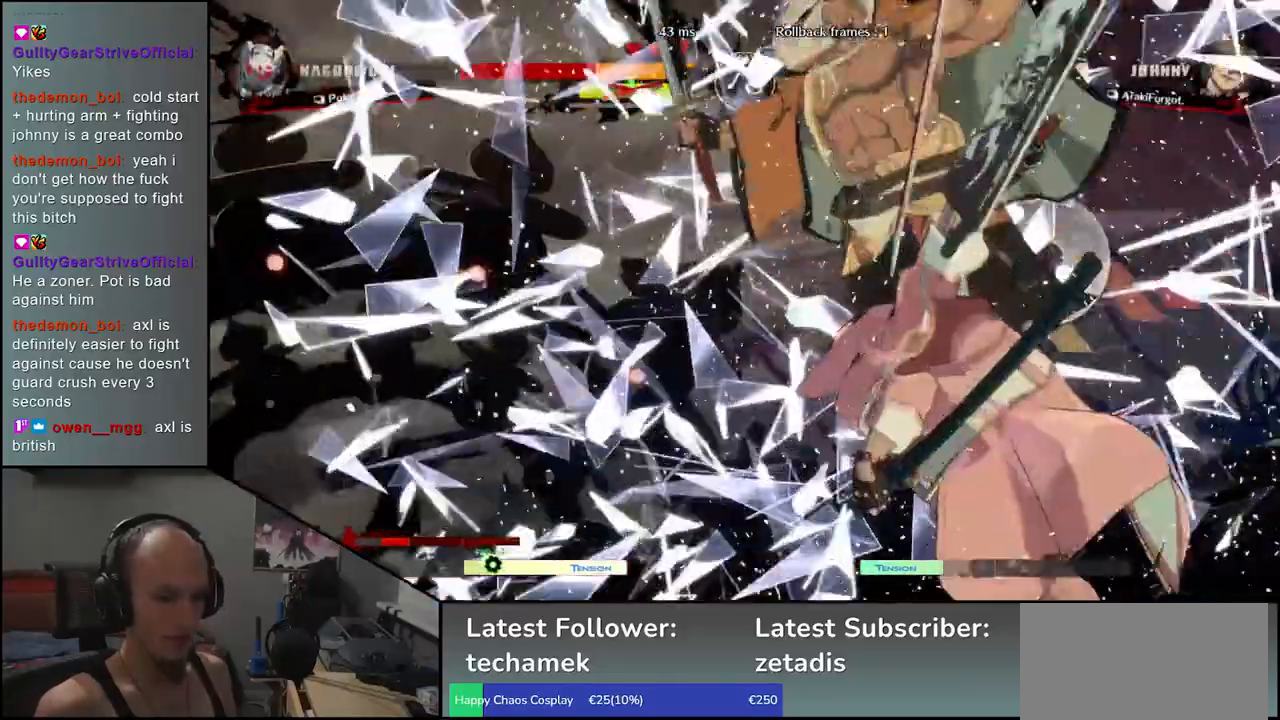
{"buttons": [], "left_stick": "left", "events": []}
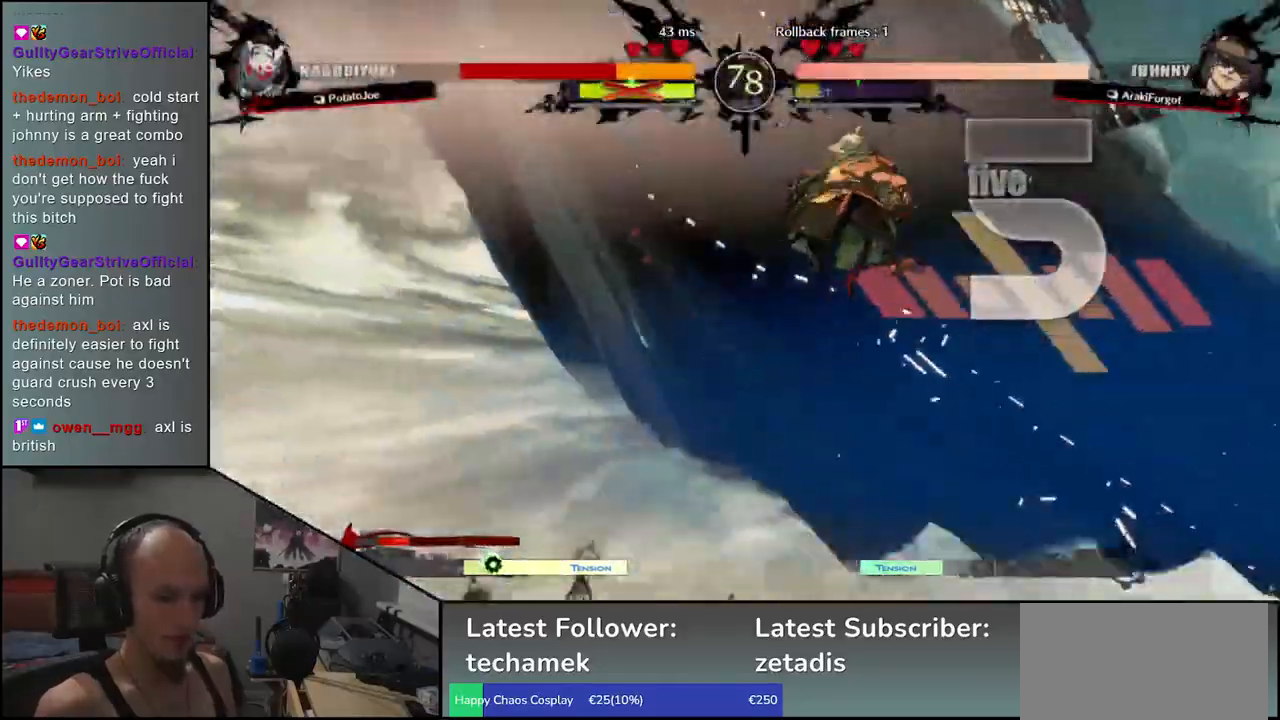
{"buttons": [], "left_stick": "left", "events": []}
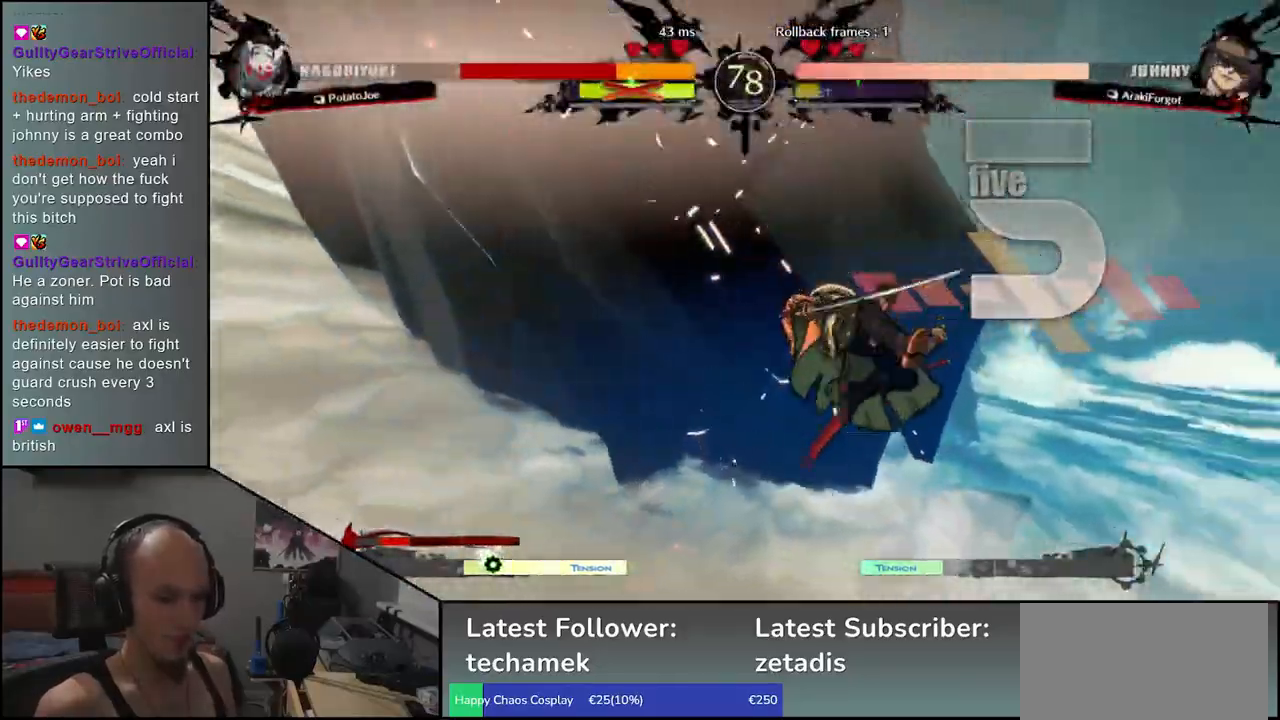
{"buttons": [], "left_stick": "left", "events": []}
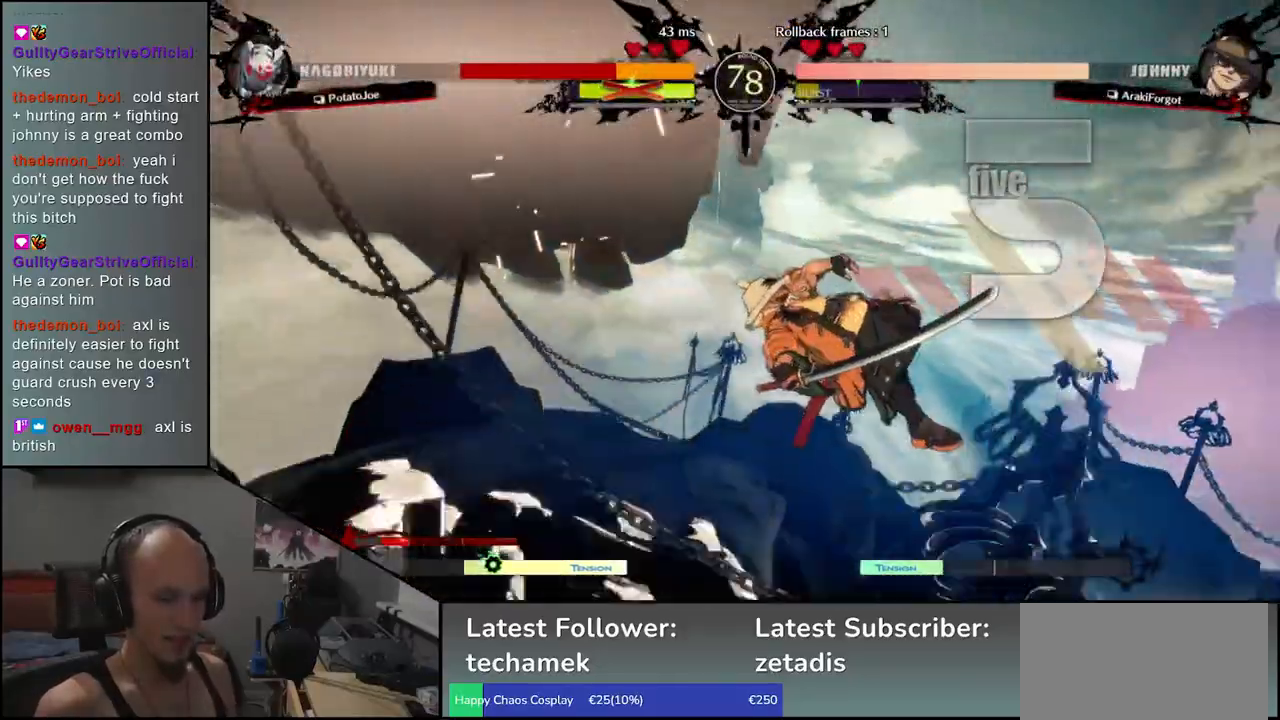
{"buttons": [], "left_stick": "left", "events": []}
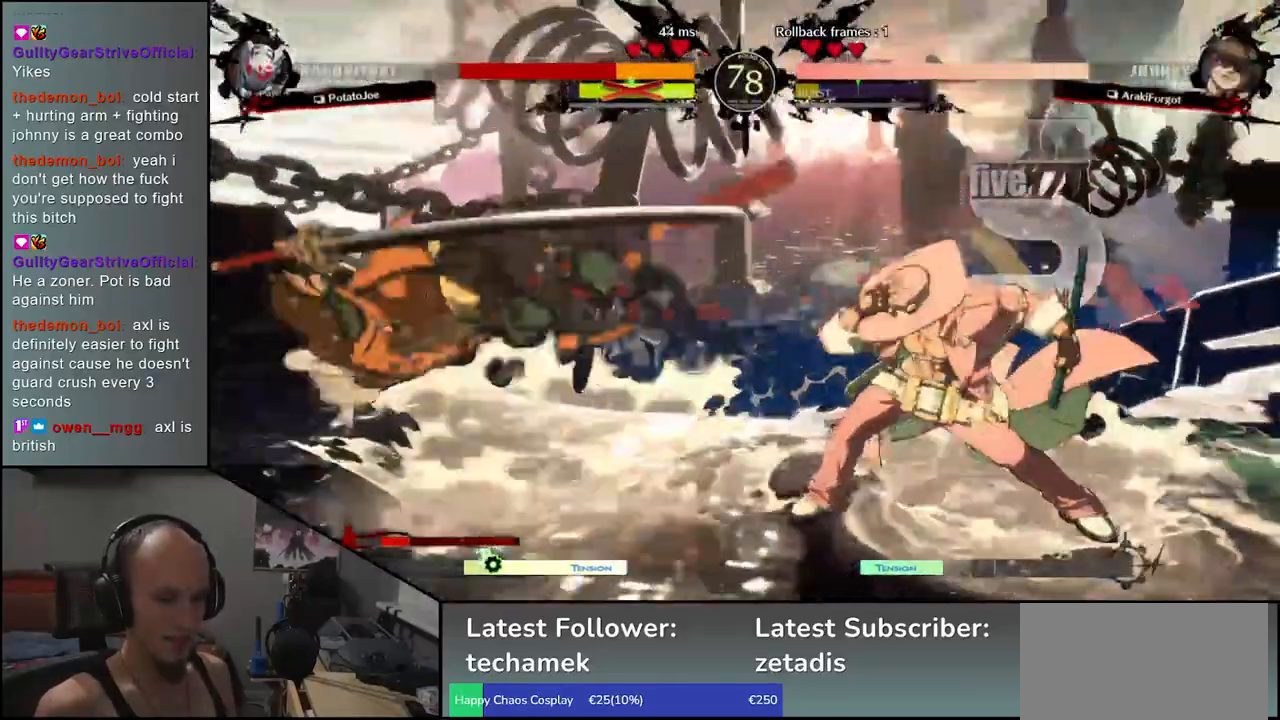
{"buttons": [], "left_stick": "left", "events": [[367, "CIRCLE", "down"], [500, "CIRCLE", "up"]]}
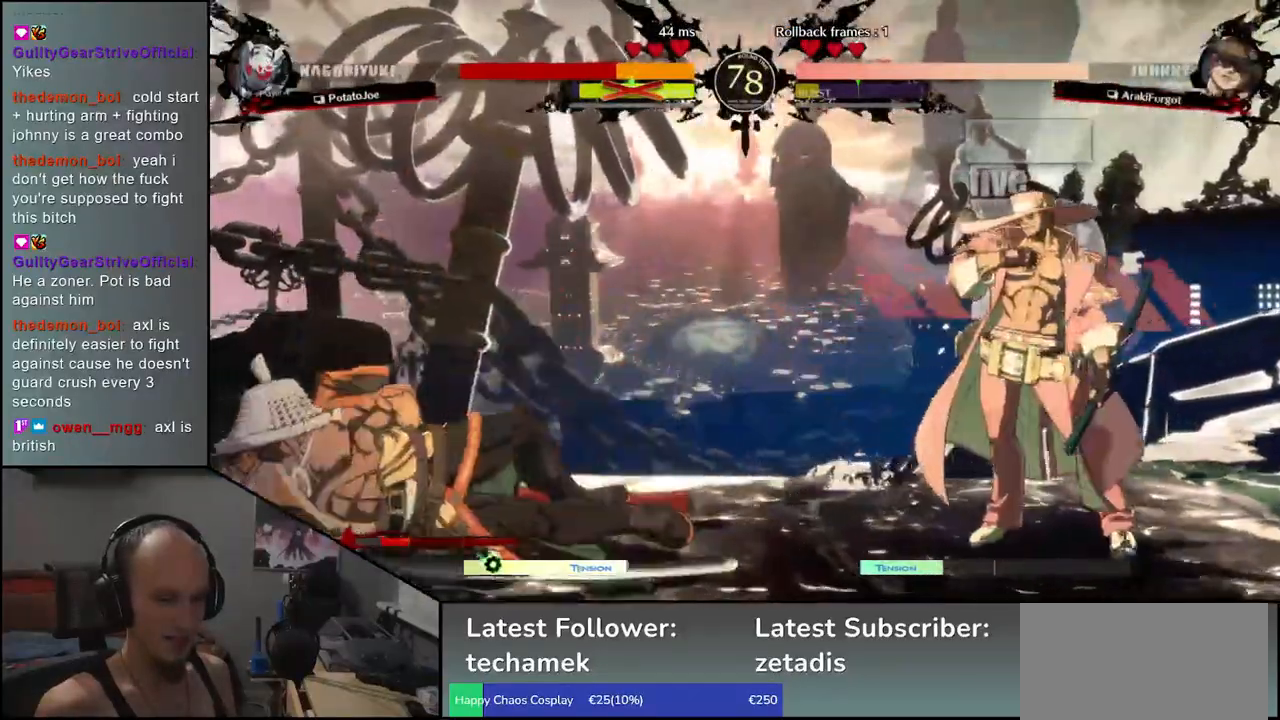
{"buttons": [], "left_stick": "left", "events": [[333, "CIRCLE", "down"], [467, "CIRCLE", "up"]]}